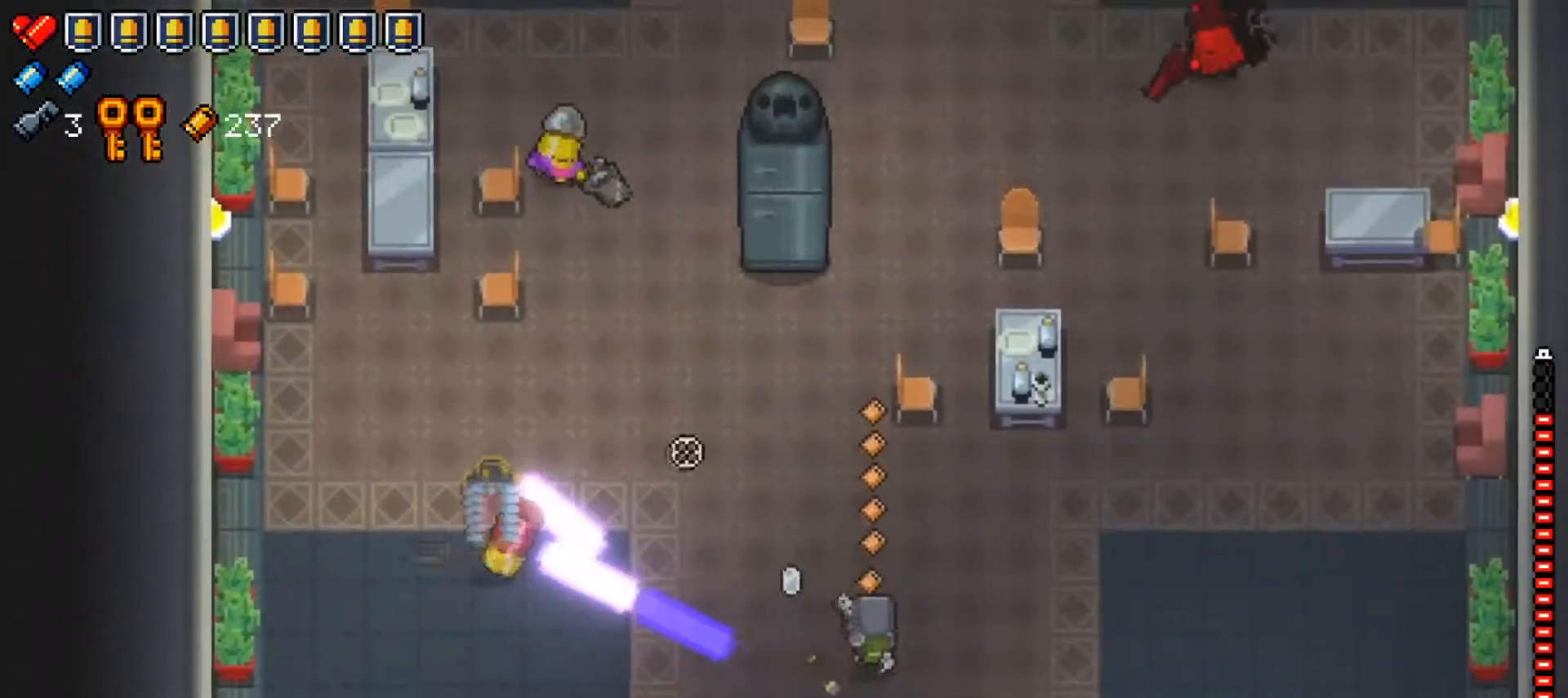
Gameplay with a controller (Xbox layout); each line is a JSON object with the inputs held at the frame after it. "events" lists button and stick changes between this image and that frame as [ms after this image, input, new state], when the widget could be followed in between.
{"buttons": ["R1"], "left_stick": "down", "right_stick": "up", "events": [[83, "left_stick", "up"], [284, "R1", "down"], [334, "right_stick", "up"], [400, "left_stick", "down"], [450, "R1", "up"], [500, "R1", "down"]]}
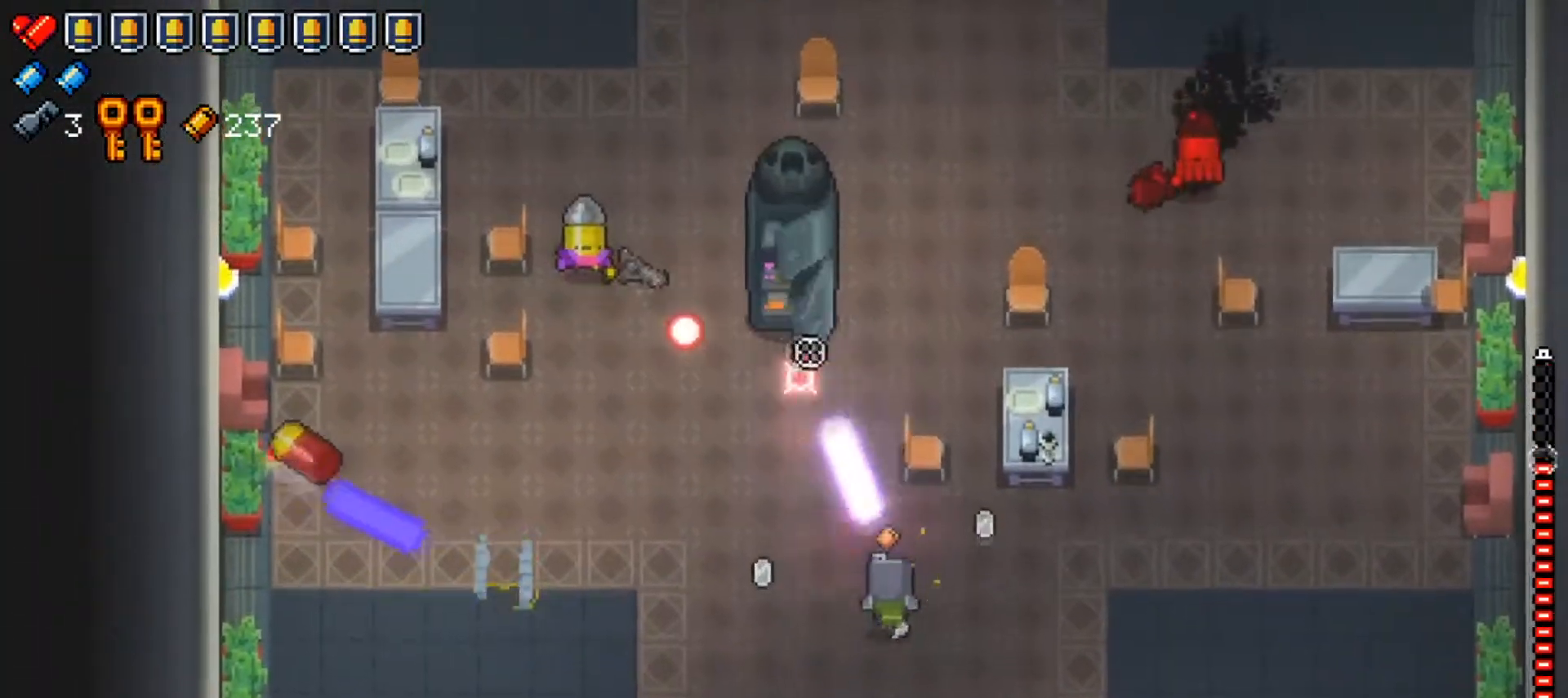
{"buttons": [], "left_stick": "down-left", "right_stick": "up", "events": [[84, "left_stick", "left"], [117, "R1", "up"], [134, "left_stick", "center"], [184, "R1", "down"], [184, "left_stick", "down"], [301, "R1", "up"], [351, "left_stick", "center"], [468, "left_stick", "down-left"]]}
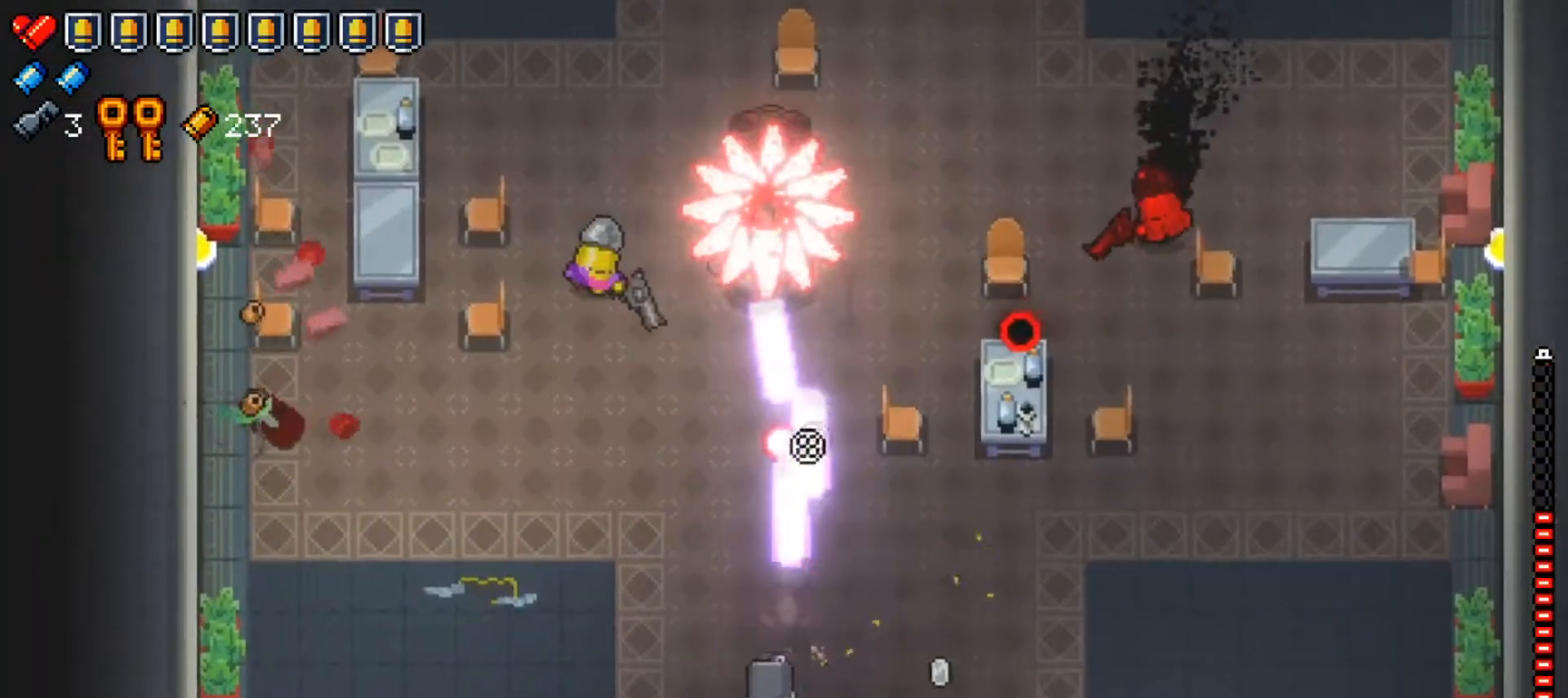
{"buttons": [], "left_stick": "left", "right_stick": "up", "events": [[83, "left_stick", "left"], [200, "R1", "down"], [384, "R1", "up"]]}
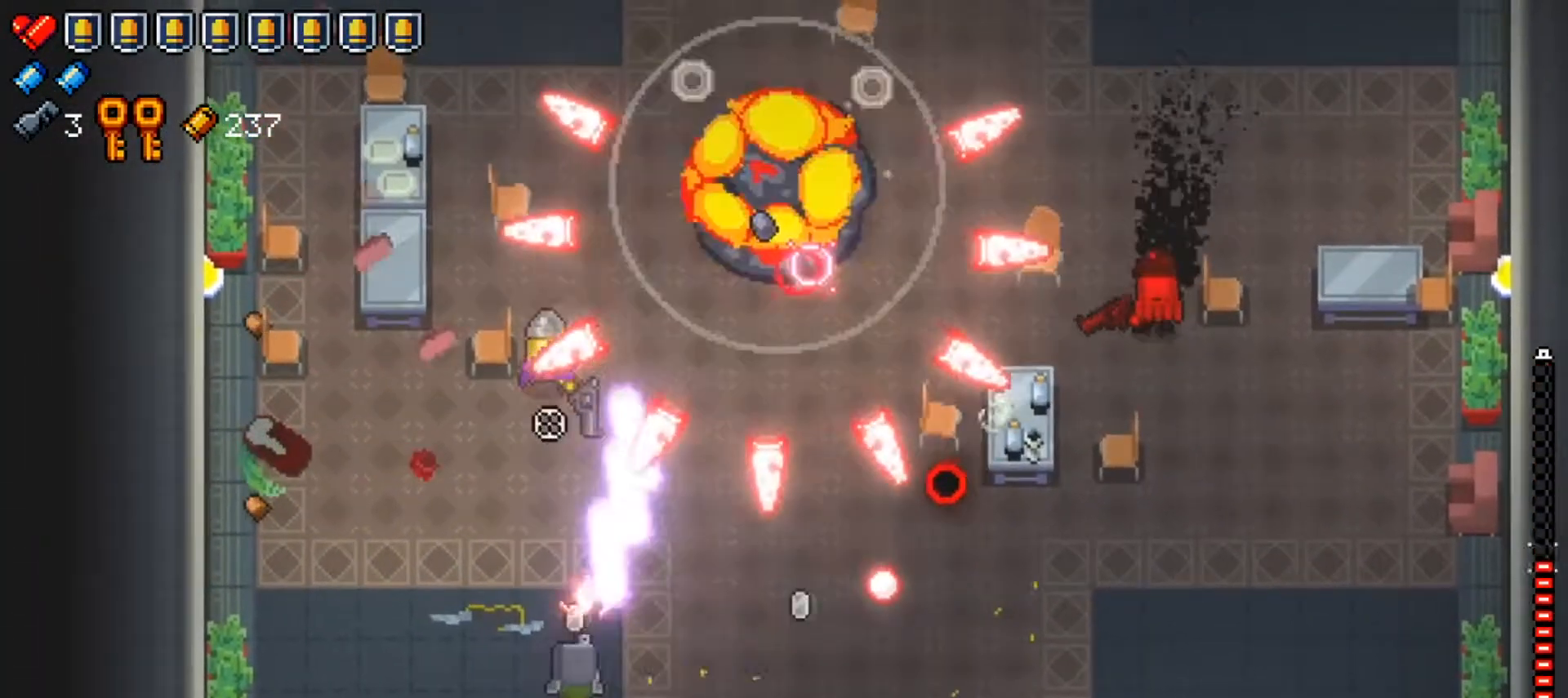
{"buttons": [], "left_stick": "right", "right_stick": "up", "events": [[84, "left_stick", "down-left"], [217, "left_stick", "down-right"], [351, "left_stick", "center"], [468, "left_stick", "right"]]}
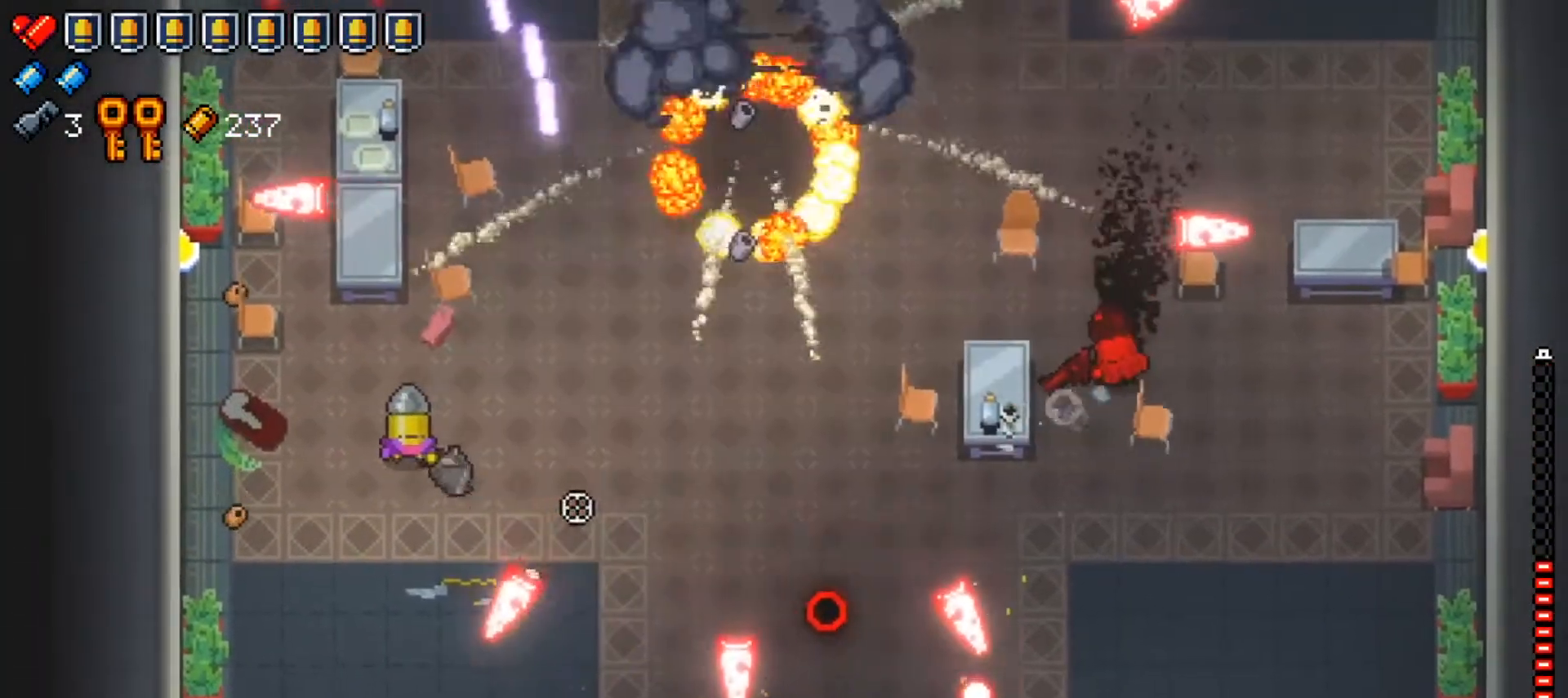
{"buttons": [], "left_stick": "up-right", "right_stick": "up-left", "events": [[50, "left_stick", "up-right"], [83, "right_stick", "up-left"], [150, "R1", "down"], [233, "left_stick", "up"], [367, "R1", "up"], [417, "left_stick", "up-right"]]}
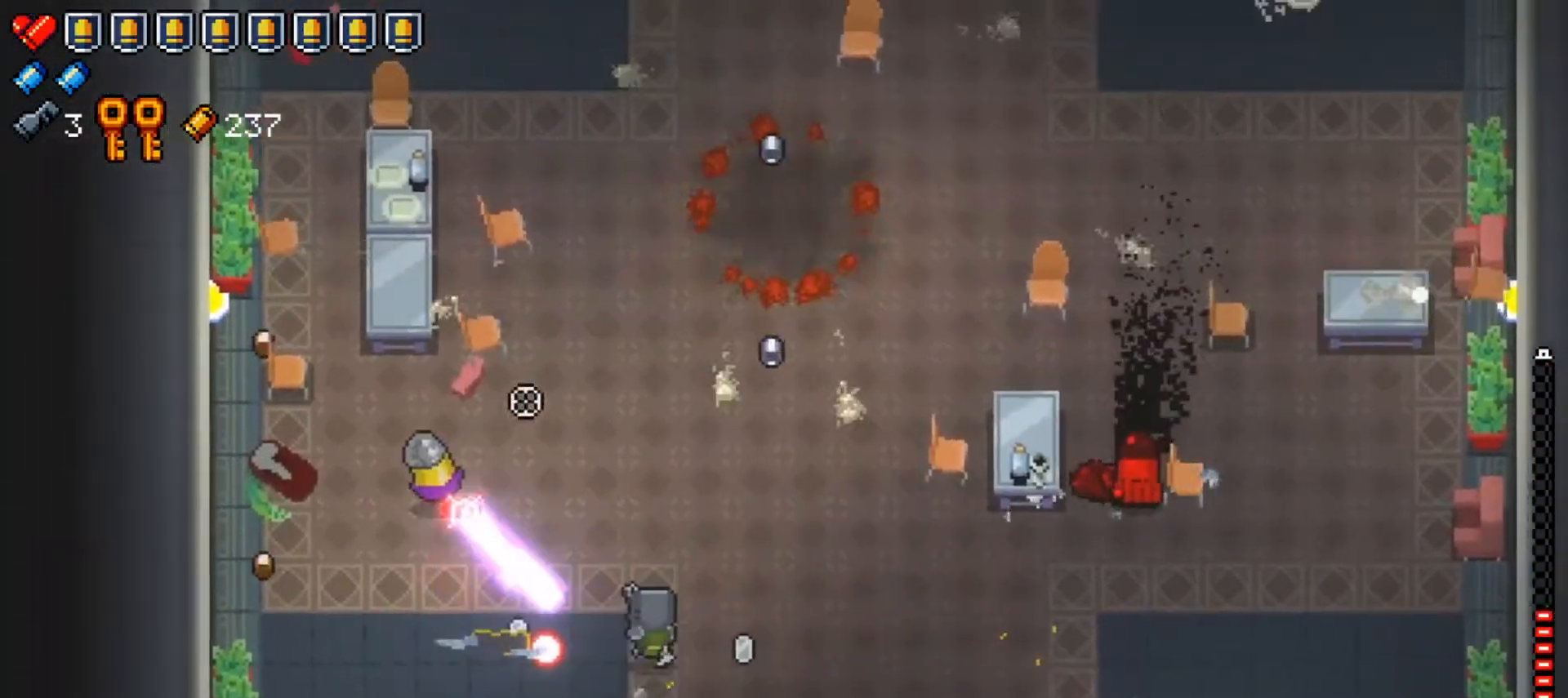
{"buttons": [], "left_stick": "up-left", "right_stick": "right", "events": [[117, "right_stick", "right"], [267, "R1", "down"], [401, "left_stick", "up-left"], [468, "R1", "up"]]}
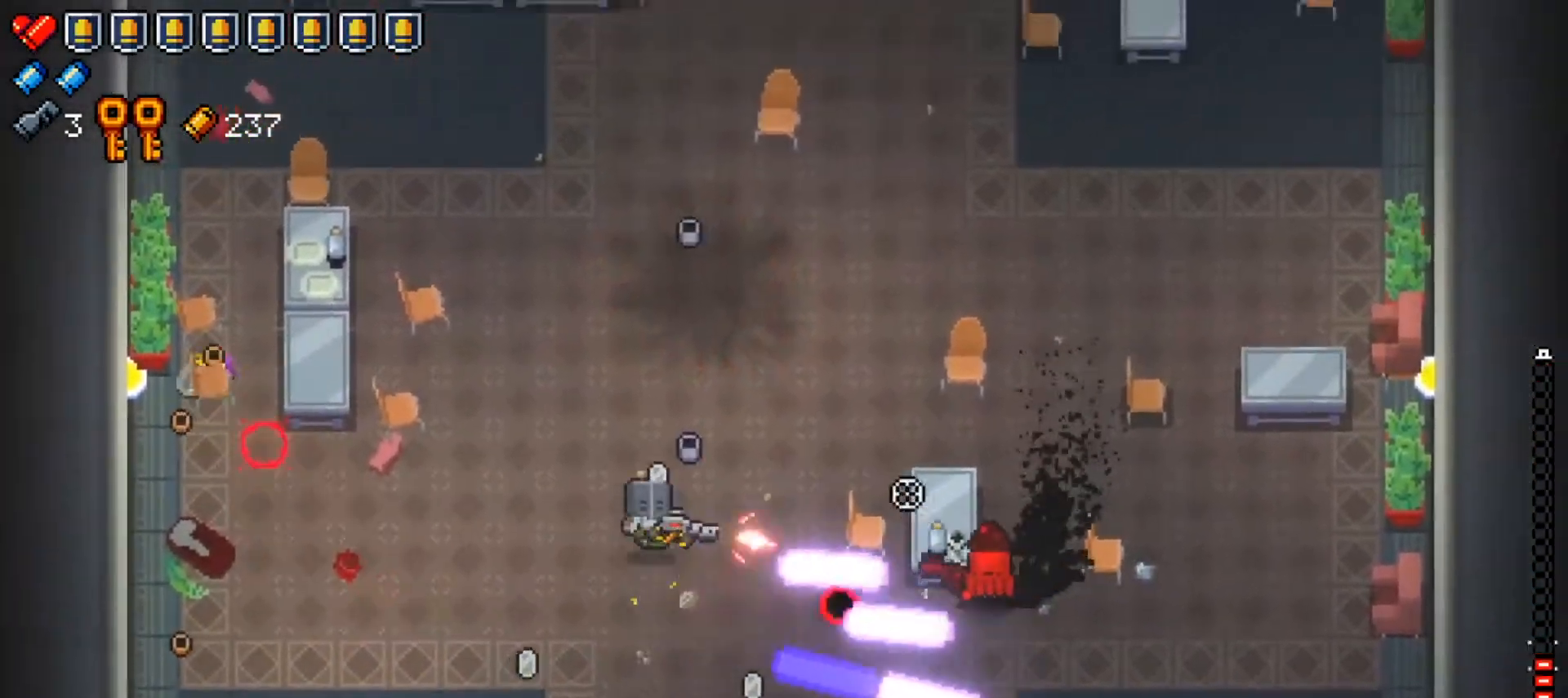
{"buttons": [], "left_stick": "up-right", "right_stick": "down-right", "events": [[33, "R1", "down"], [50, "left_stick", "up-right"], [183, "R1", "up"], [417, "right_stick", "down-right"]]}
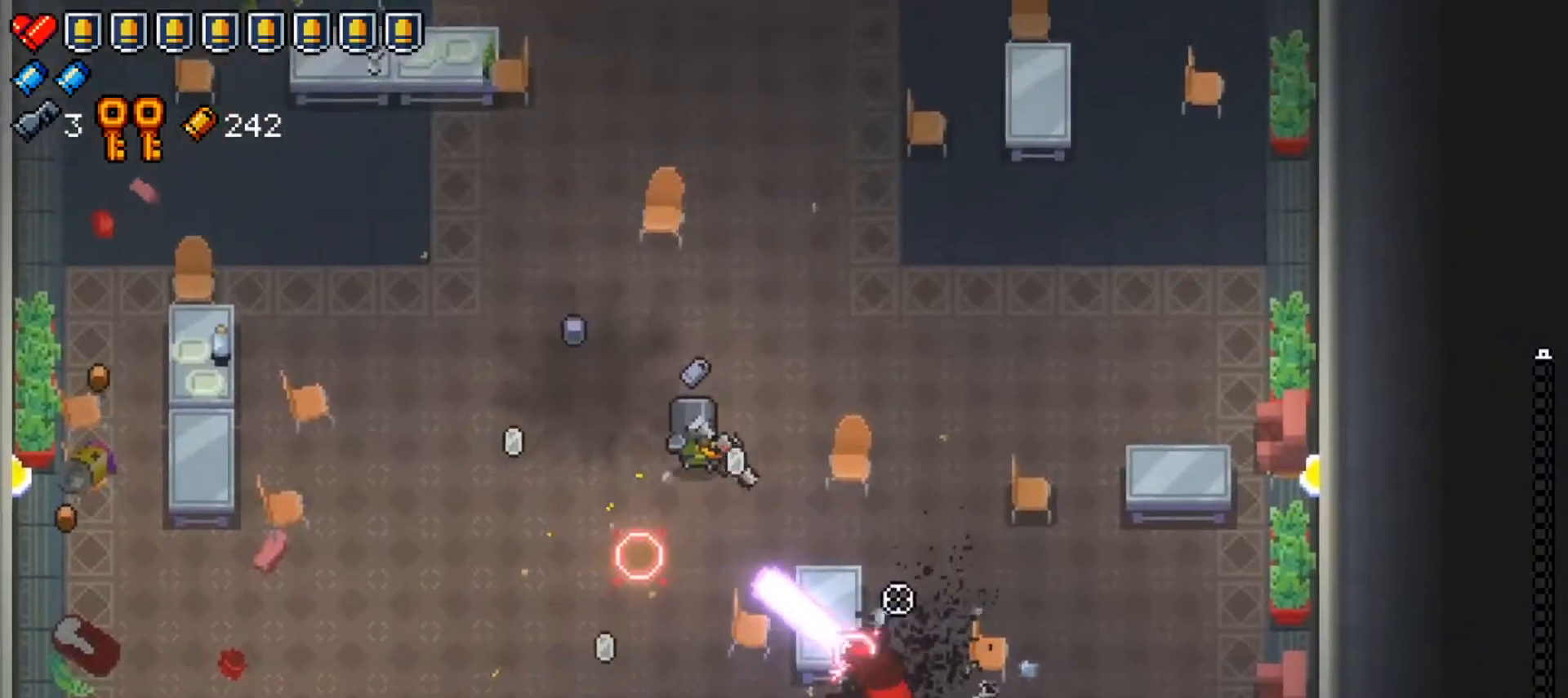
{"buttons": [], "left_stick": "up-right", "right_stick": "down", "events": [[217, "left_stick", "right"], [267, "R1", "down"], [334, "right_stick", "down"], [417, "R1", "up"], [451, "left_stick", "up-right"]]}
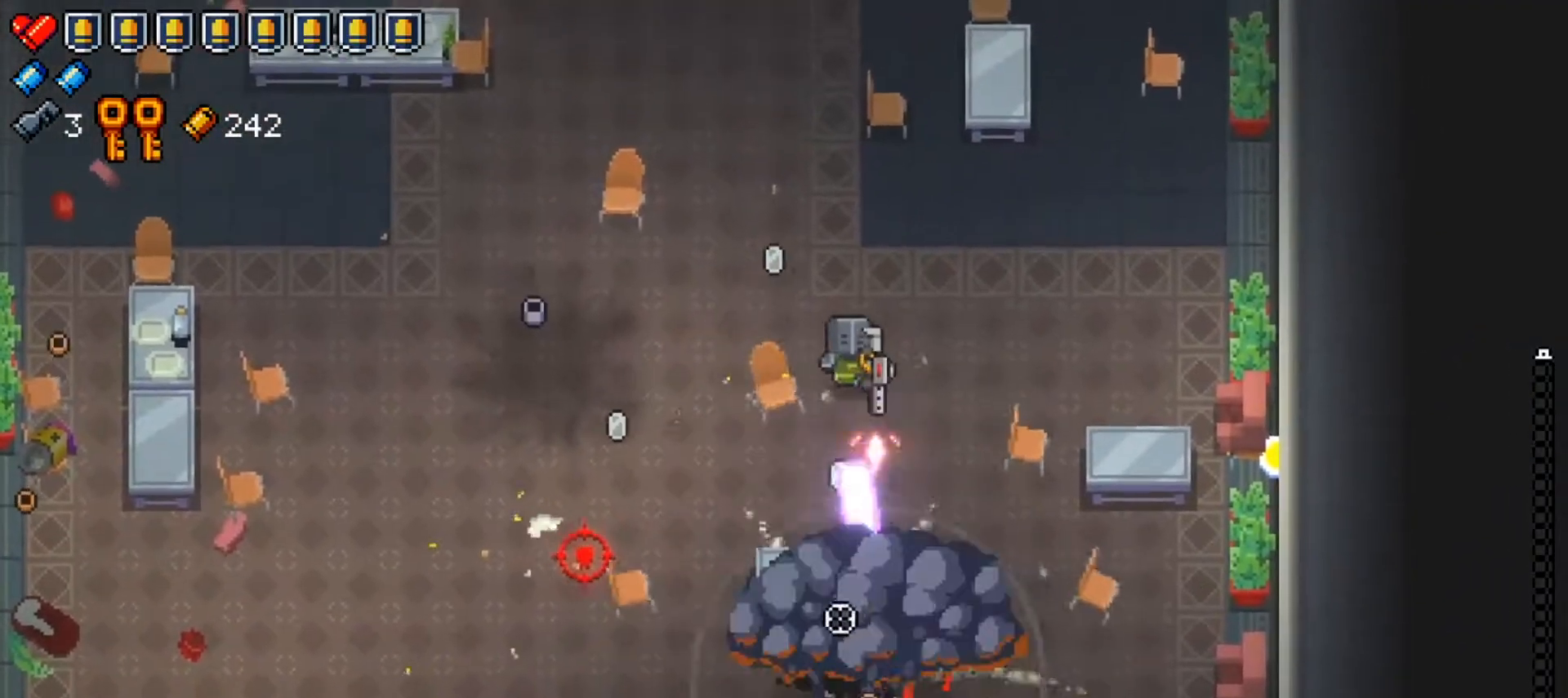
{"buttons": [], "left_stick": "right", "right_stick": "center", "events": [[33, "right_stick", "center"], [133, "left_stick", "right"], [150, "X", "down"], [267, "X", "up"], [350, "X", "down"], [467, "X", "up"]]}
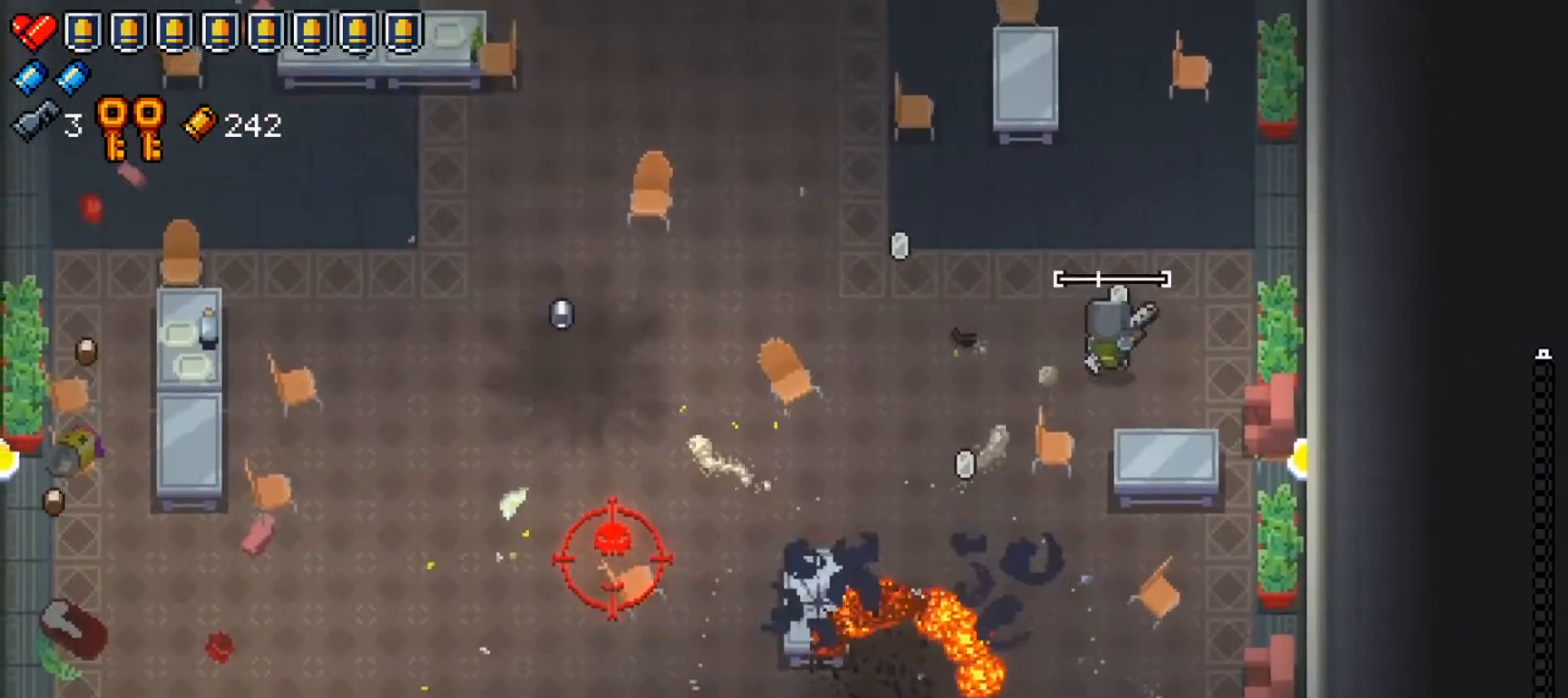
{"buttons": [], "left_stick": "up-left", "right_stick": "center", "events": [[50, "left_stick", "up"], [284, "left_stick", "up-left"]]}
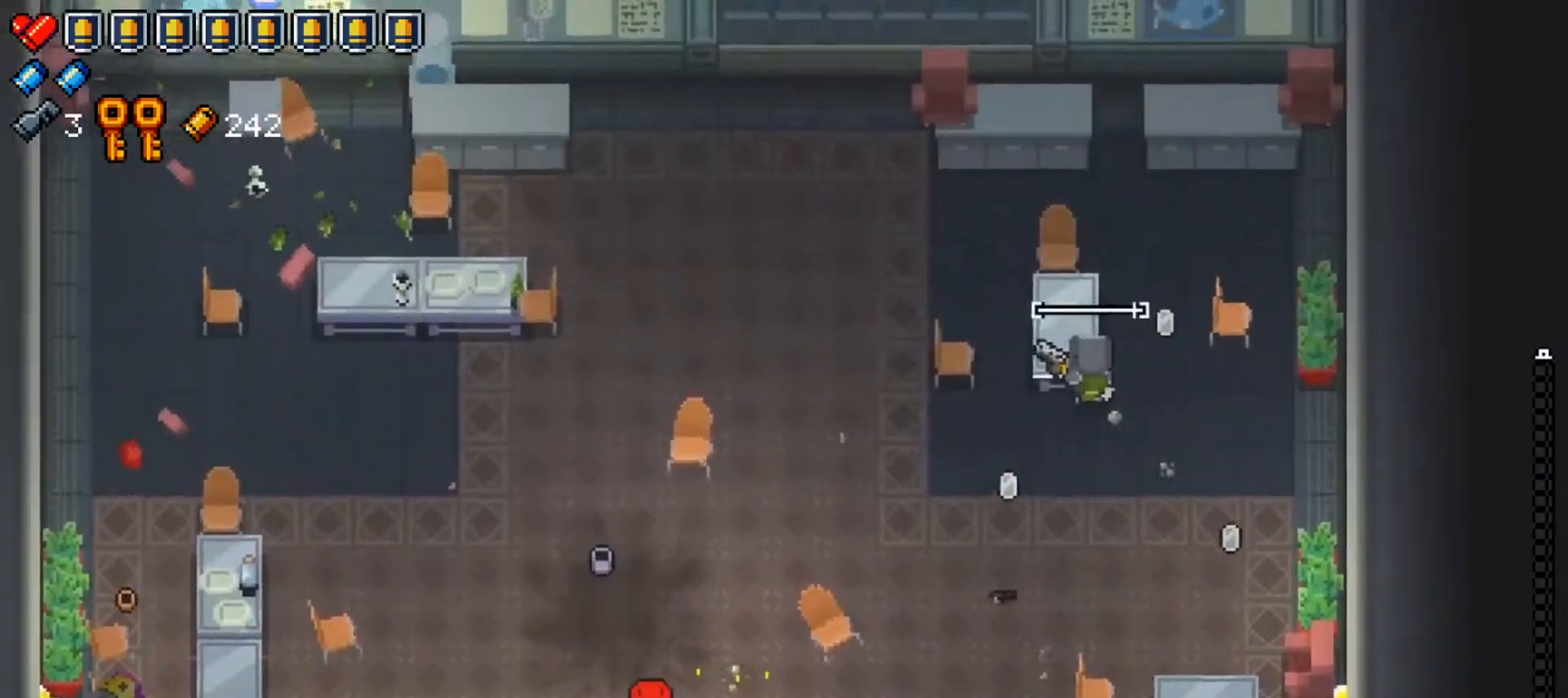
{"buttons": [], "left_stick": "down-left", "right_stick": "down-left", "events": [[50, "A", "down"], [83, "left_stick", "down"], [133, "A", "up"], [200, "left_stick", "down-left"], [250, "right_stick", "down-left"]]}
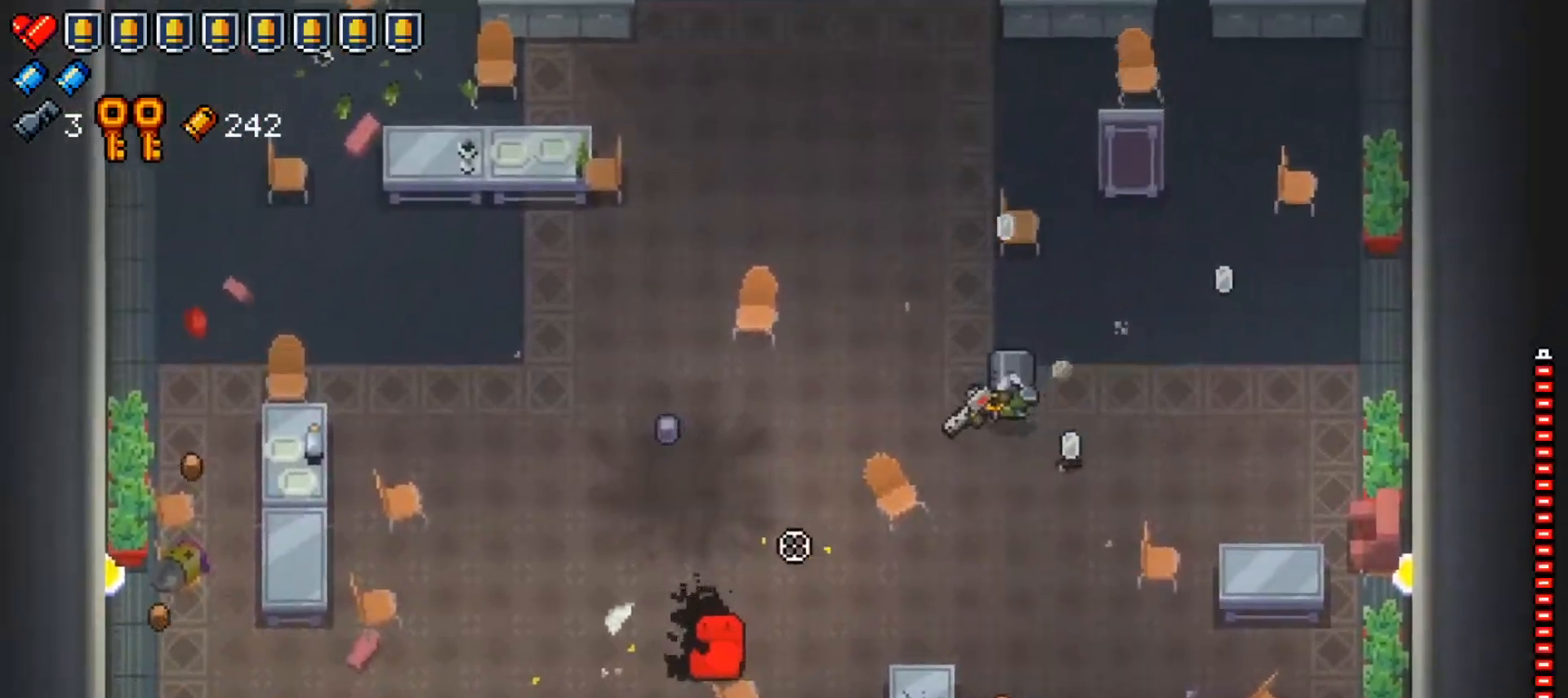
{"buttons": ["R1"], "left_stick": "left", "right_stick": "down-left", "events": [[17, "R1", "down"], [117, "left_stick", "down-right"], [167, "R1", "up"], [267, "left_stick", "down-left"], [401, "left_stick", "left"], [468, "R1", "down"]]}
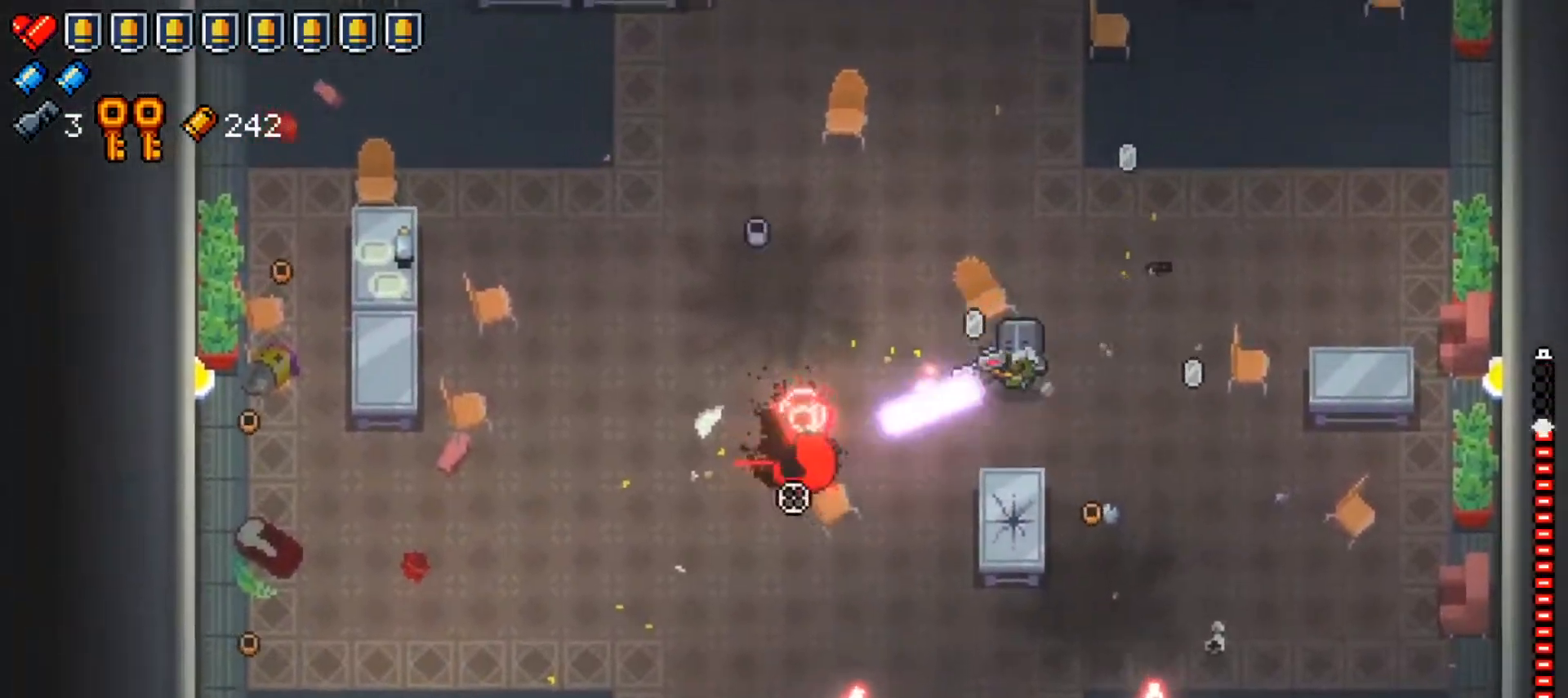
{"buttons": [], "left_stick": "up-left", "right_stick": "center", "events": [[67, "left_stick", "up"], [100, "R1", "up"], [284, "left_stick", "up-left"], [484, "right_stick", "center"]]}
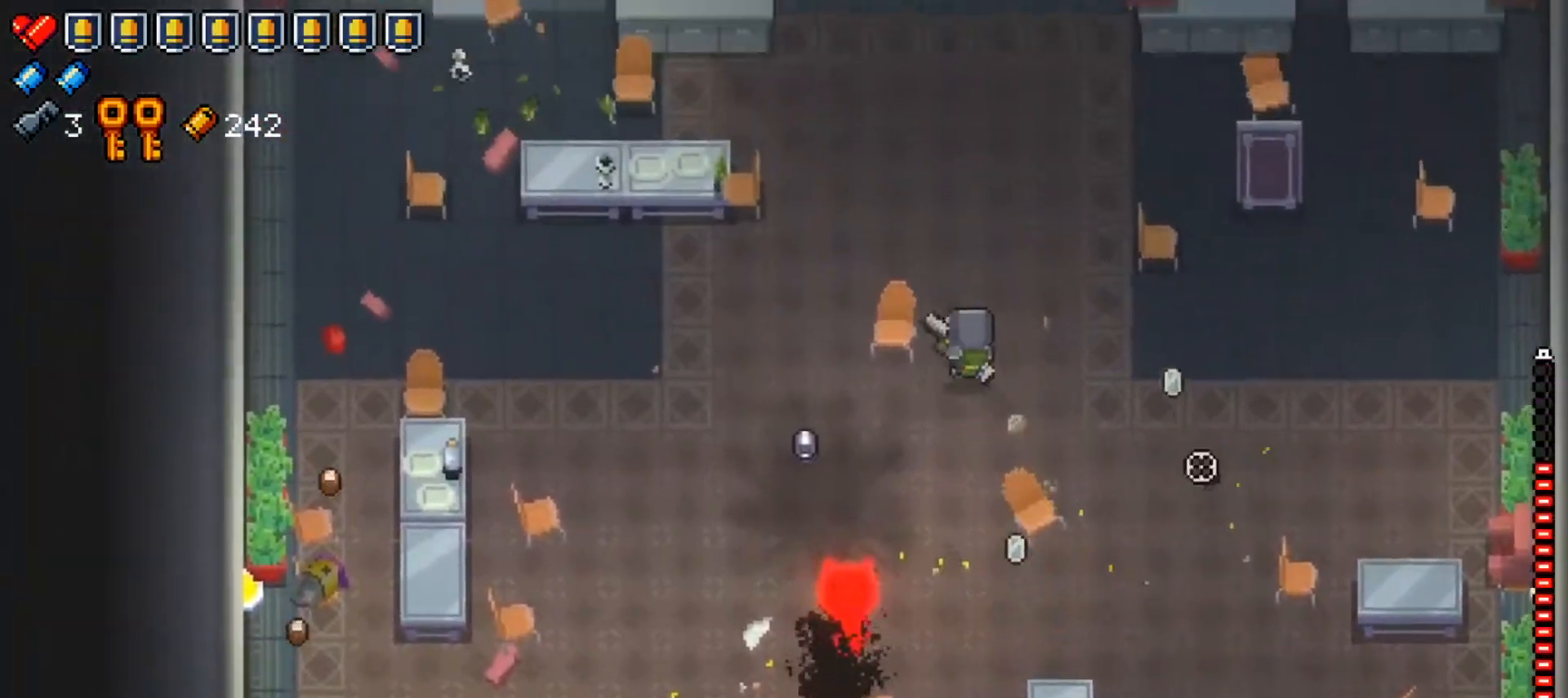
{"buttons": [], "left_stick": "left", "right_stick": "down", "events": [[117, "right_stick", "down"], [201, "left_stick", "down-left"], [251, "R1", "down"], [301, "left_stick", "left"], [417, "R1", "up"]]}
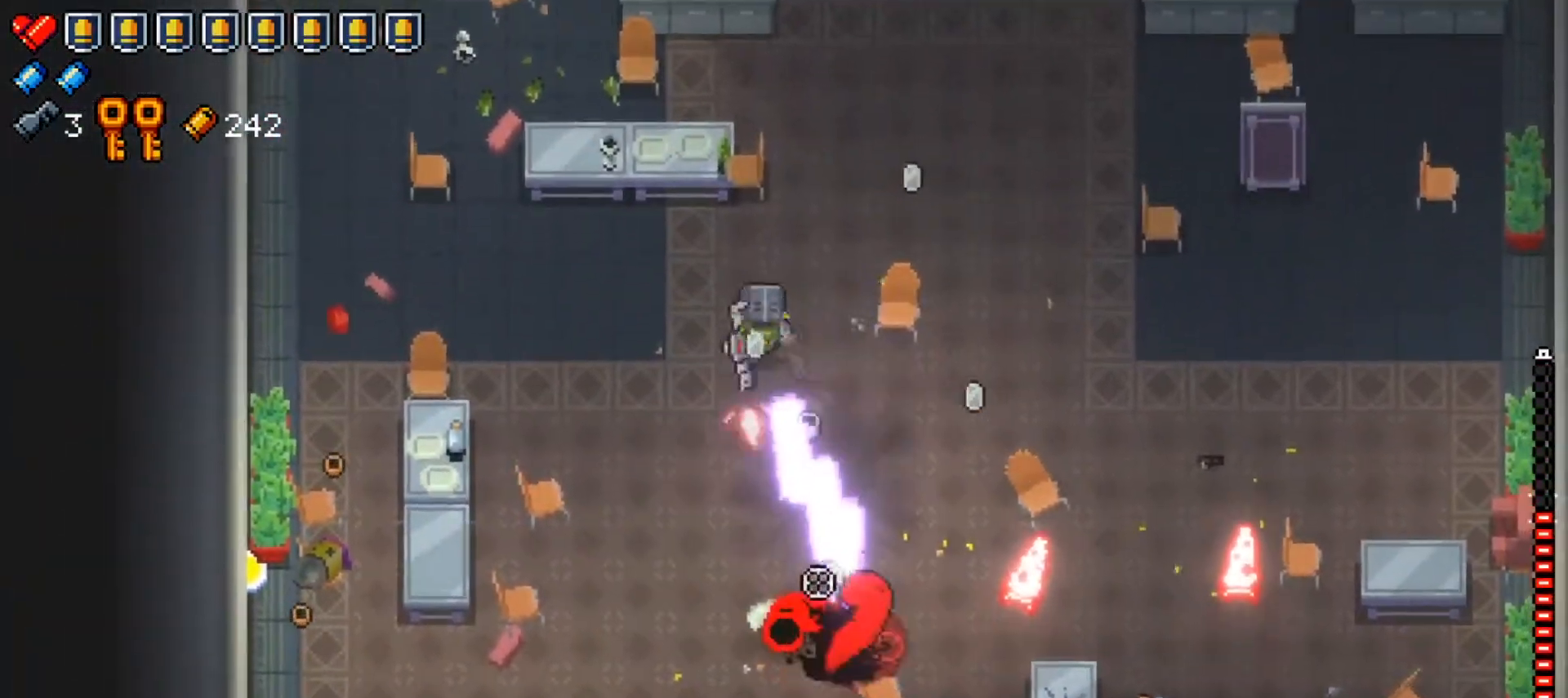
{"buttons": ["A"], "left_stick": "up-right", "right_stick": "center", "events": [[250, "left_stick", "up"], [267, "right_stick", "right"], [317, "right_stick", "center"], [450, "left_stick", "up-right"], [467, "A", "down"]]}
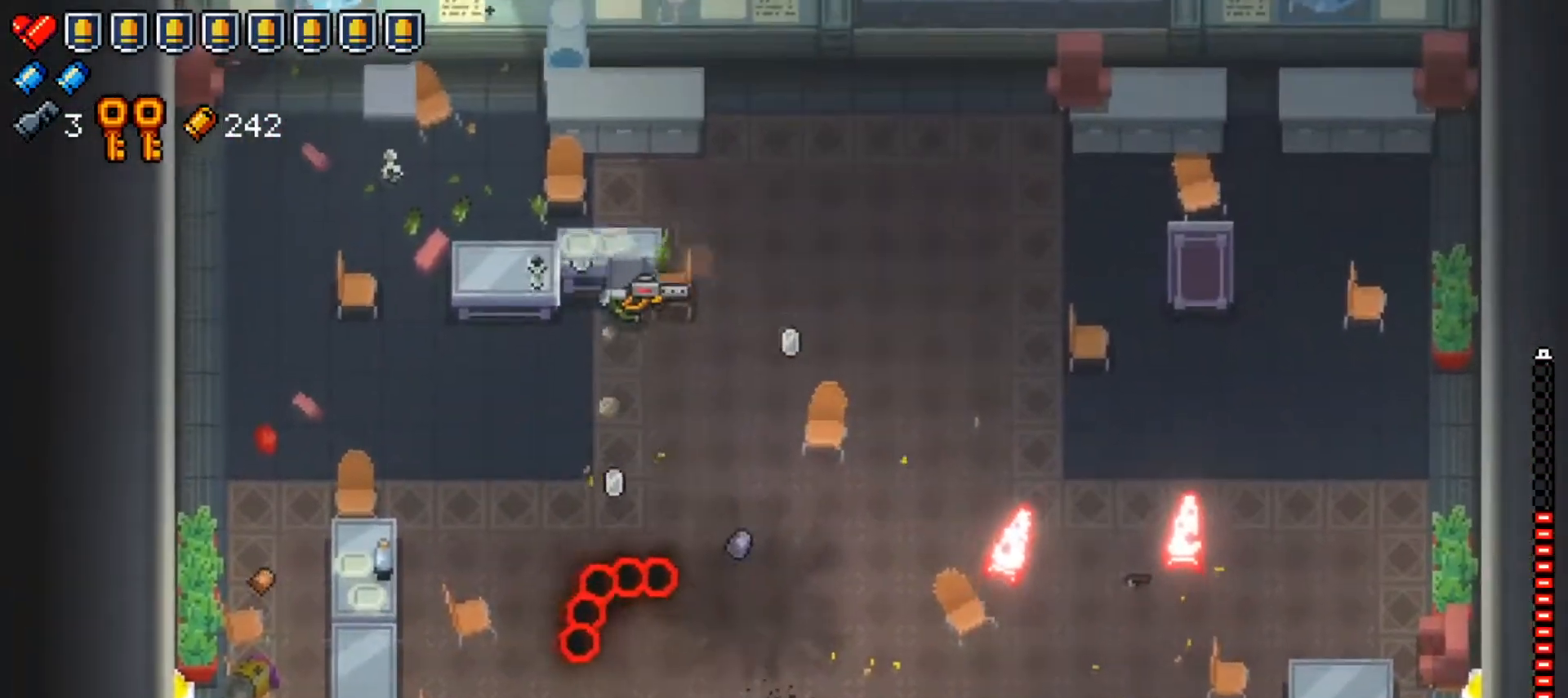
{"buttons": ["X"], "left_stick": "center", "right_stick": "center", "events": [[67, "A", "up"], [101, "left_stick", "right"], [234, "X", "down"], [351, "left_stick", "down-right"], [367, "X", "up"], [451, "X", "down"], [484, "left_stick", "center"]]}
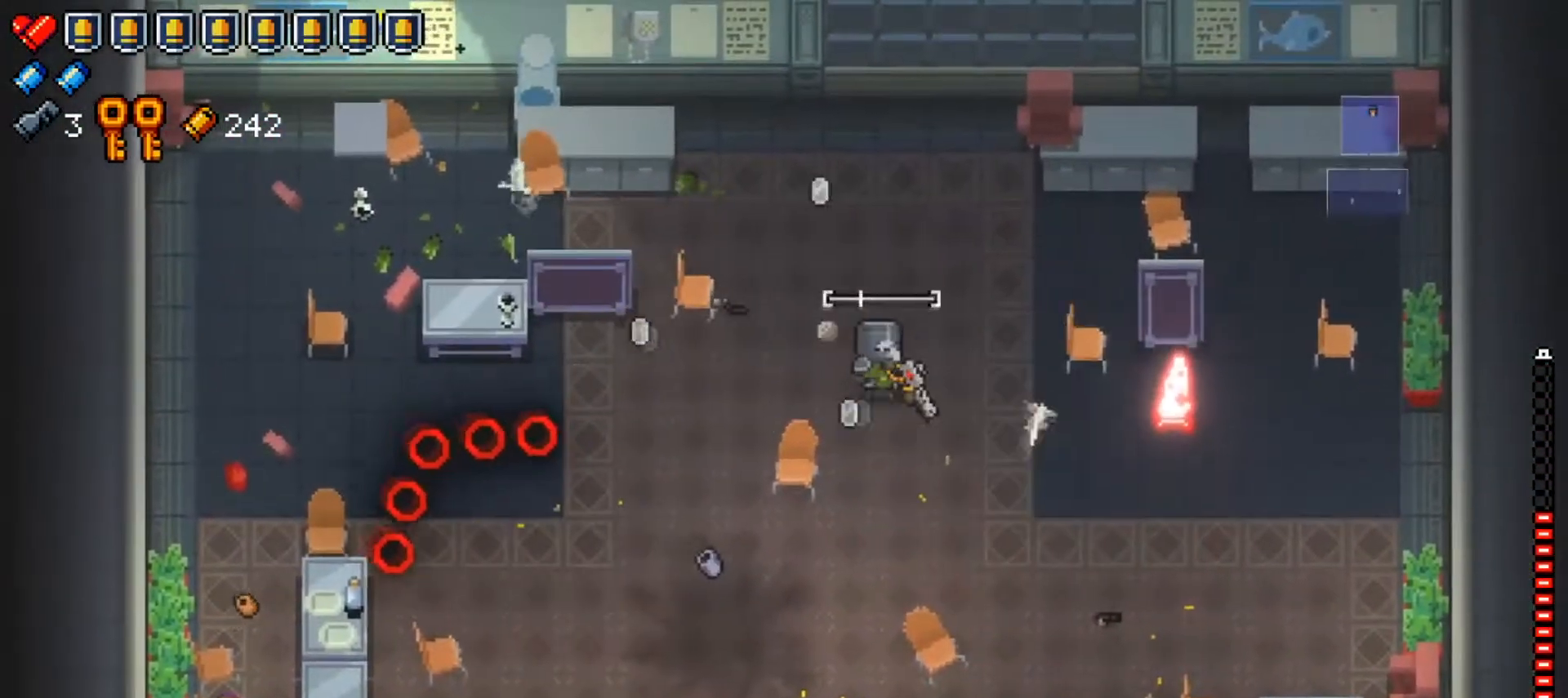
{"buttons": ["L2"], "left_stick": "center", "right_stick": "center", "events": [[100, "X", "up"], [150, "left_stick", "down"], [300, "left_stick", "center"], [350, "X", "down"], [467, "X", "up"], [500, "L2", "down"]]}
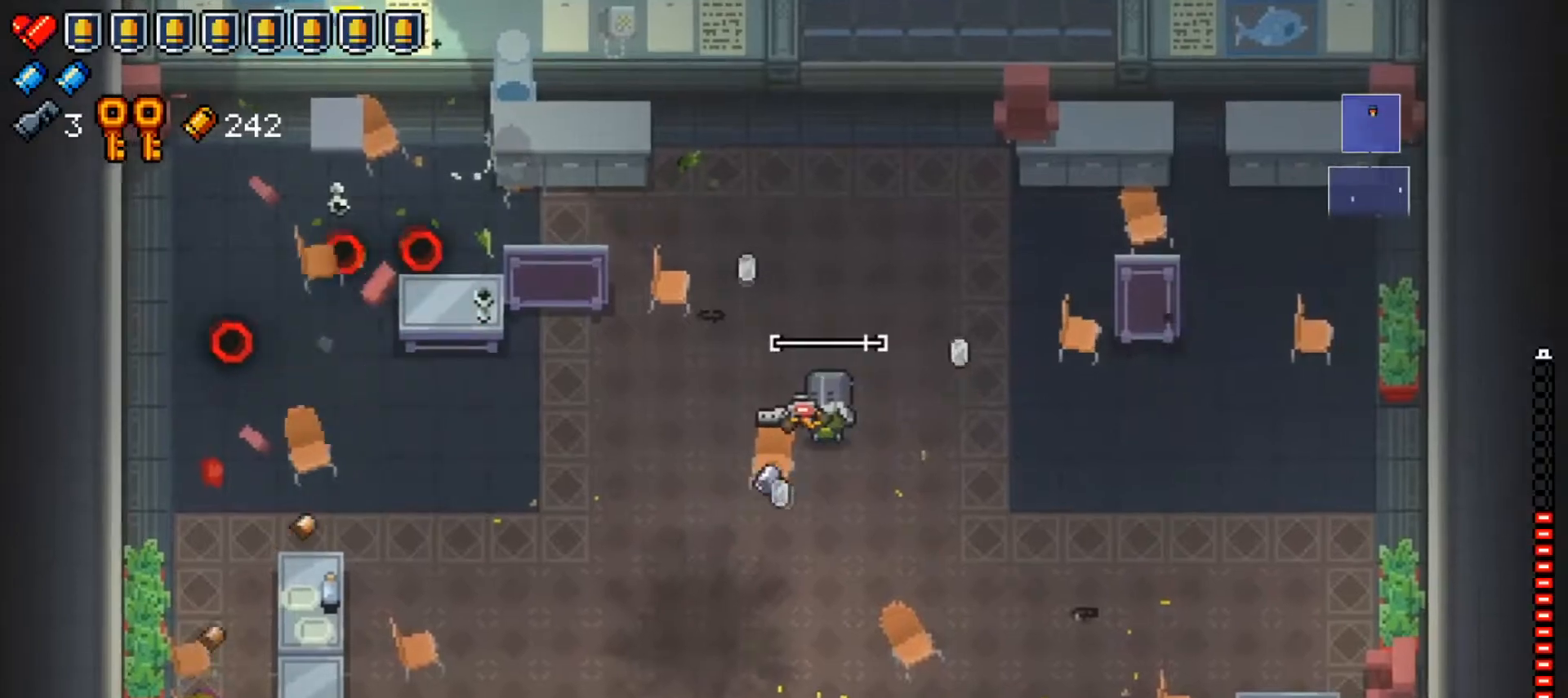
{"buttons": ["Y"], "left_stick": "center", "right_stick": "center", "events": [[301, "L2", "up"], [367, "Y", "down"]]}
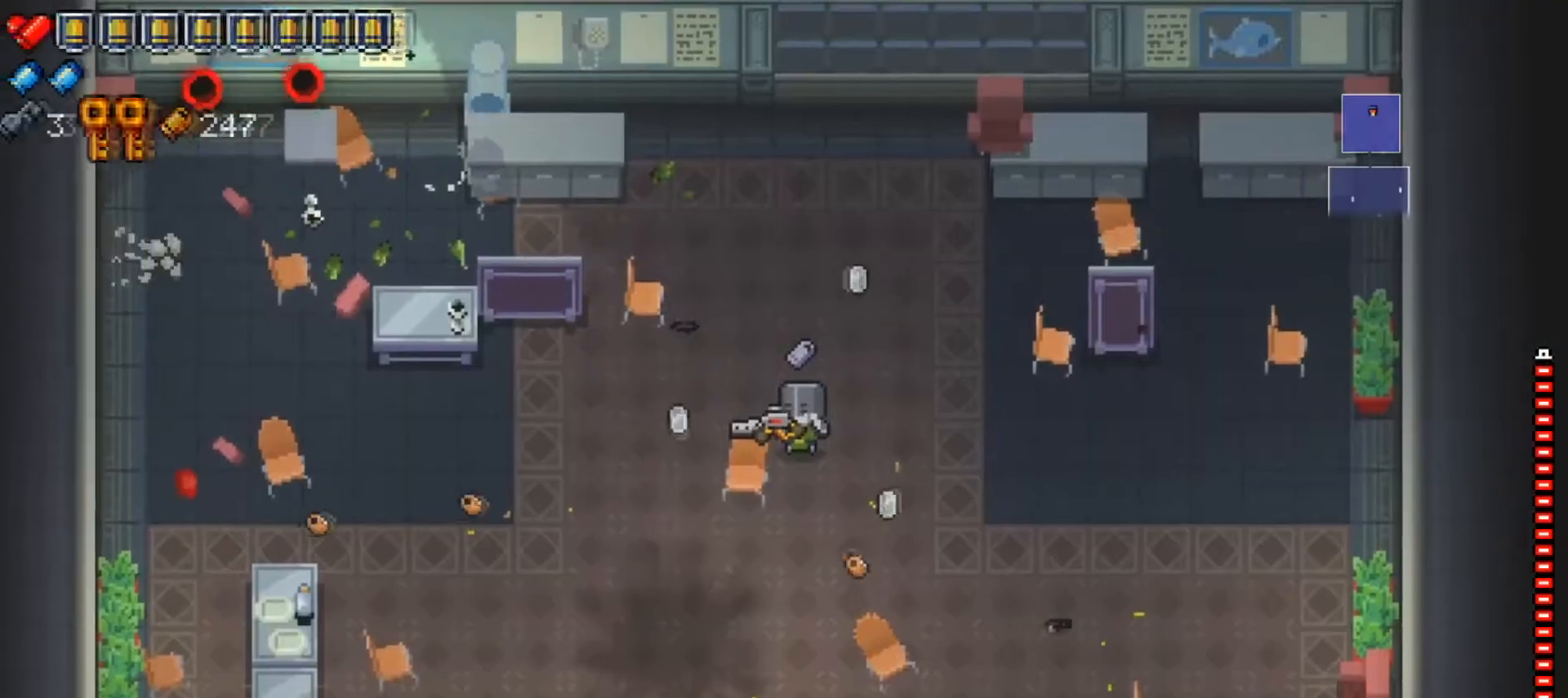
{"buttons": [], "left_stick": "down-right", "right_stick": "center", "events": [[117, "Y", "up"], [350, "left_stick", "right"], [467, "left_stick", "down-right"]]}
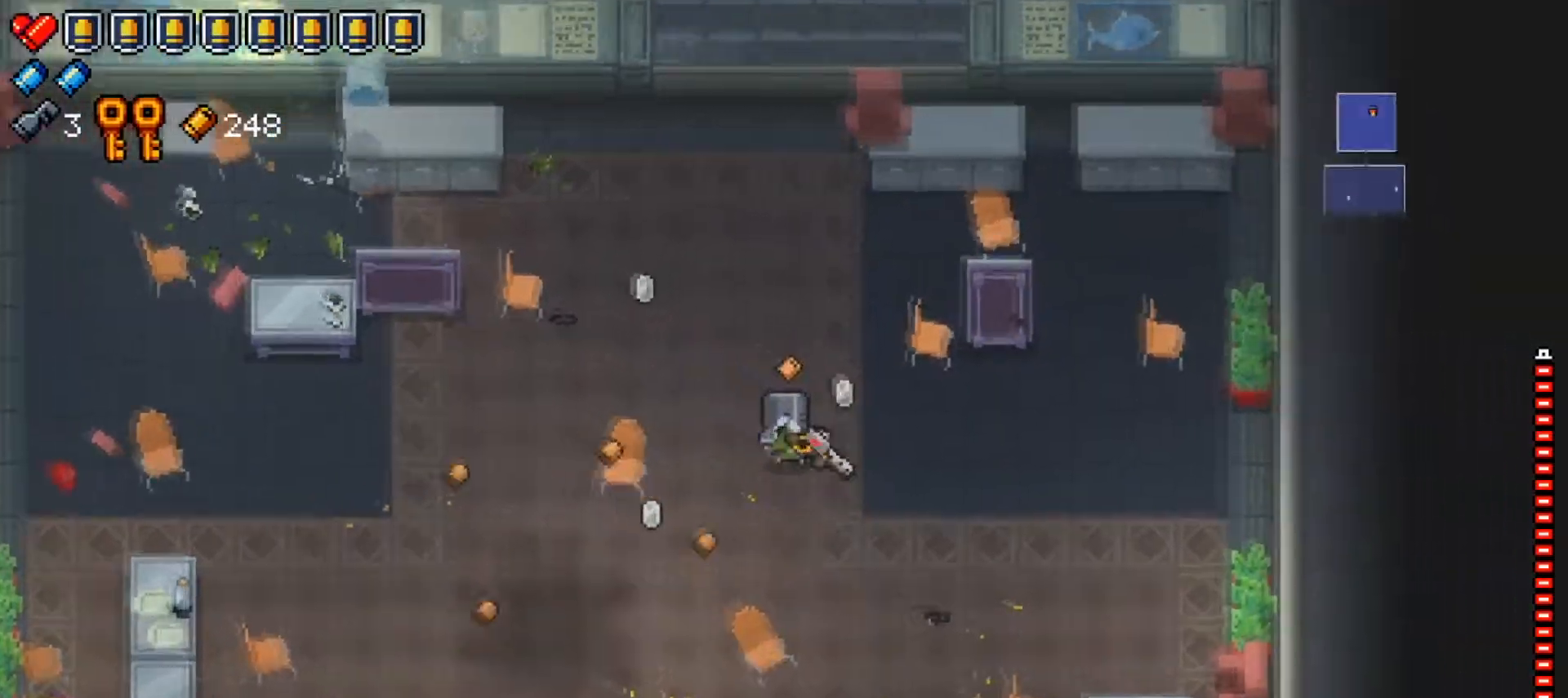
{"buttons": [], "left_stick": "down", "right_stick": "center", "events": [[251, "left_stick", "center"], [484, "left_stick", "down"]]}
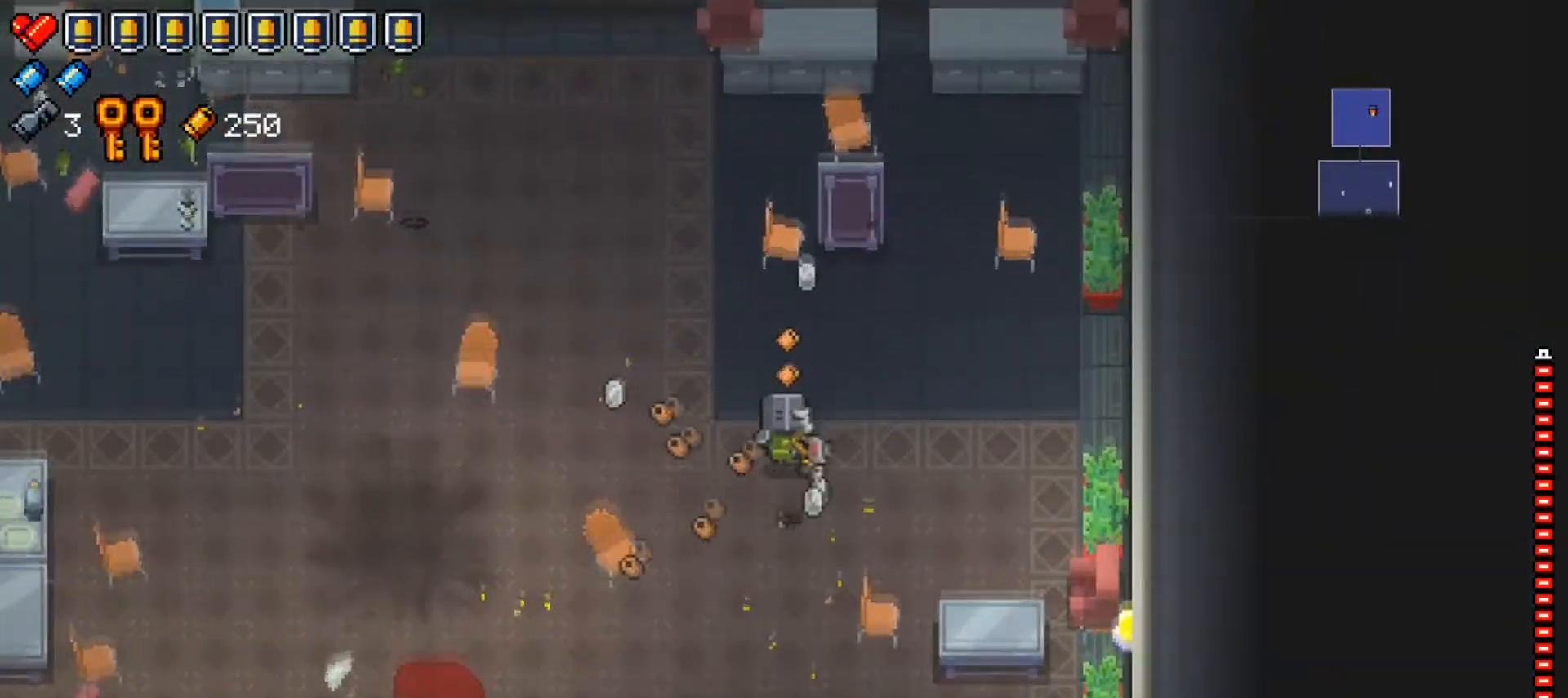
{"buttons": [], "left_stick": "down-left", "right_stick": "center", "events": [[317, "left_stick", "down-left"]]}
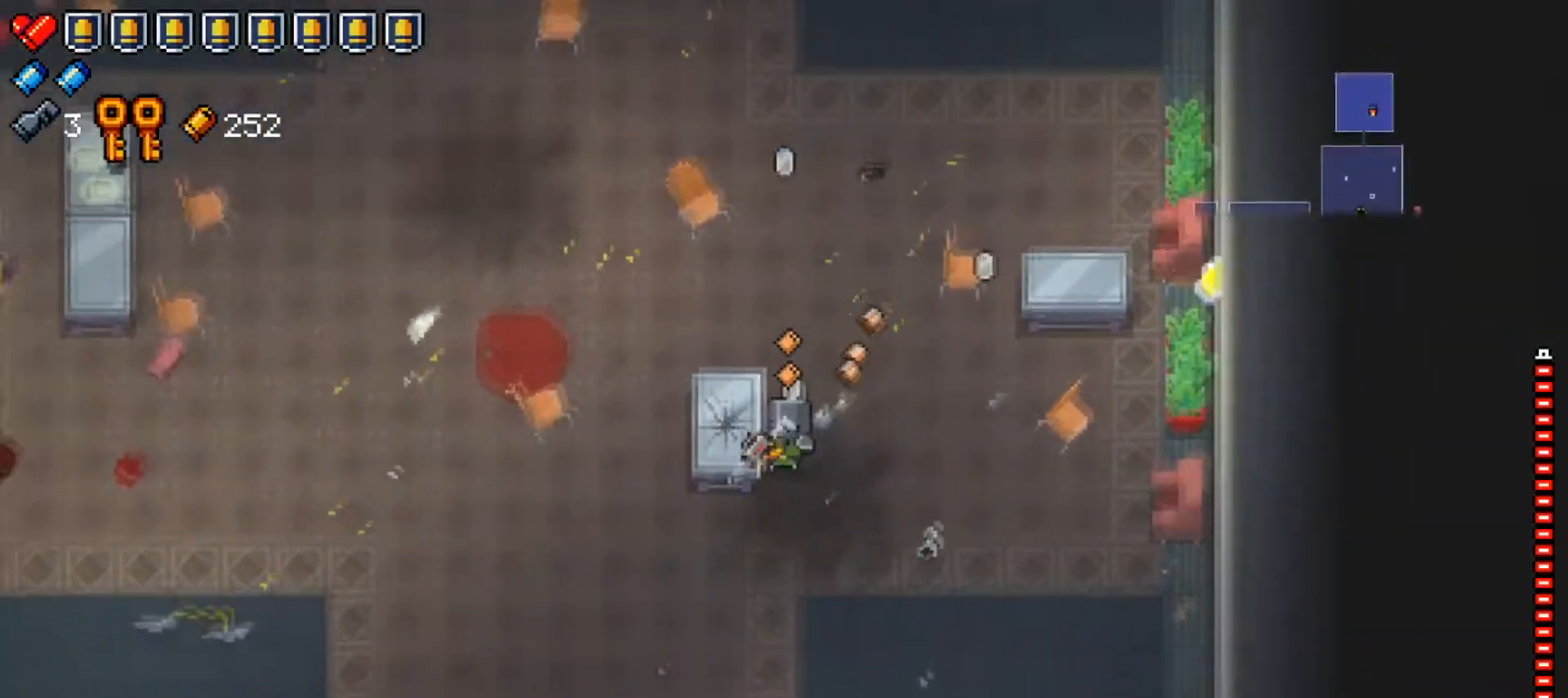
{"buttons": ["X"], "left_stick": "down-left", "right_stick": "center", "events": [[34, "A", "down"], [167, "A", "up"], [267, "X", "down"], [384, "X", "up"], [434, "X", "down"]]}
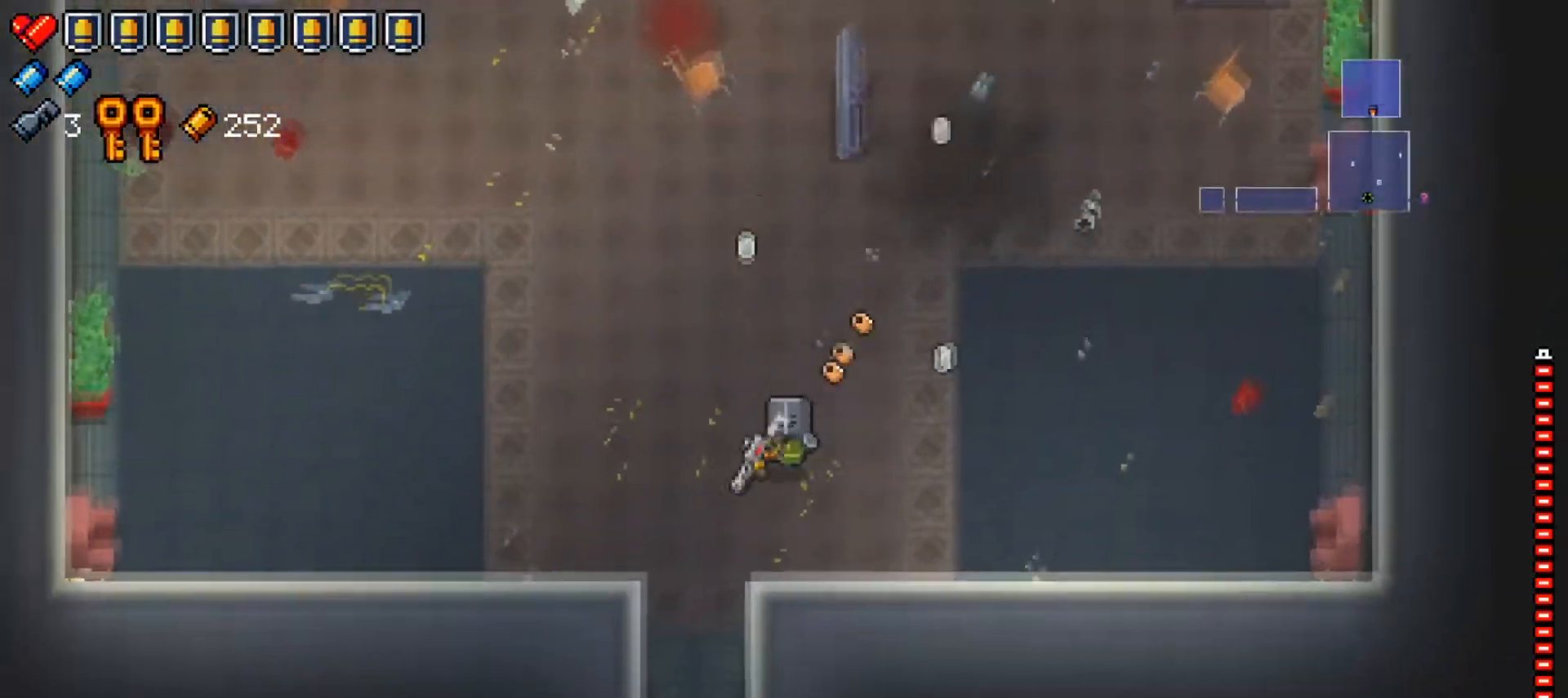
{"buttons": [], "left_stick": "down", "right_stick": "center", "events": [[100, "X", "up"], [134, "X", "down"], [200, "left_stick", "down"], [267, "X", "up"], [317, "X", "down"], [451, "X", "up"]]}
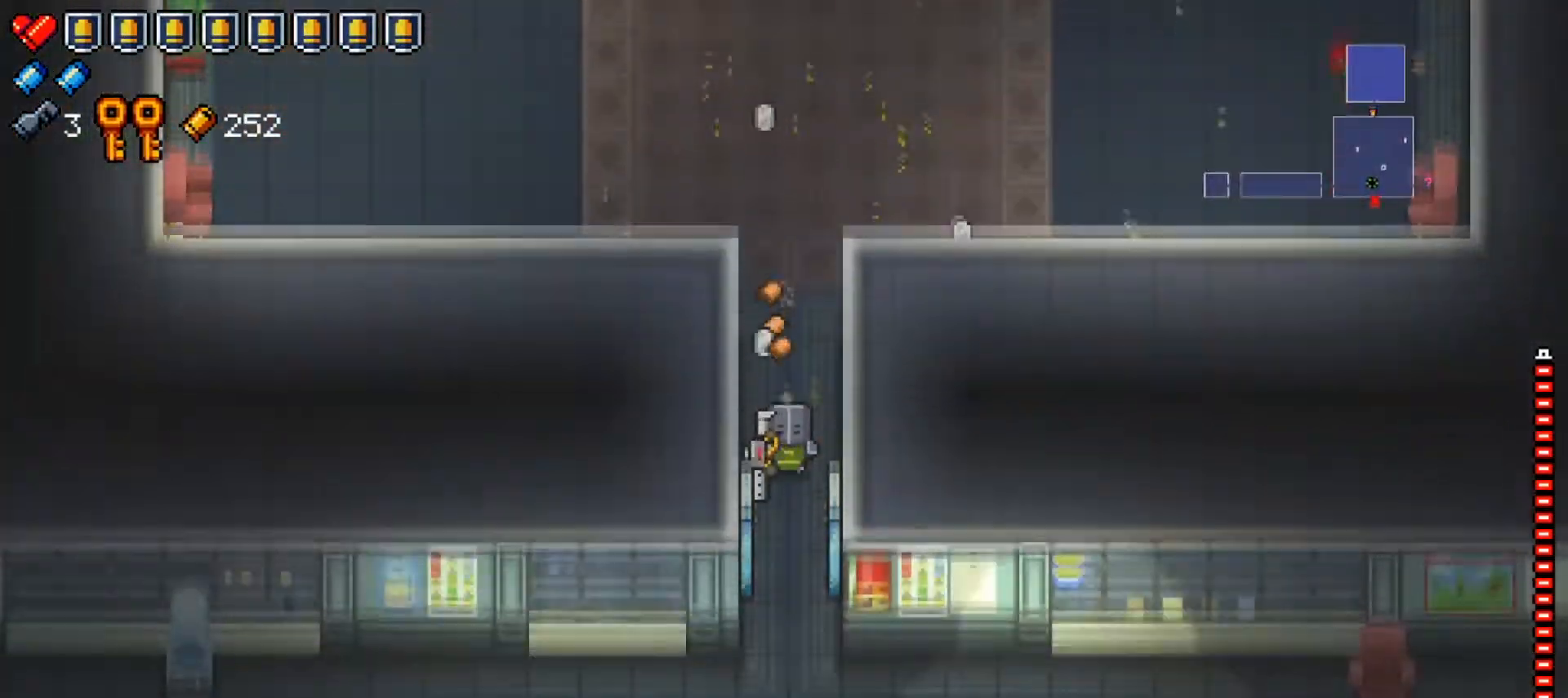
{"buttons": [], "left_stick": "down-right", "right_stick": "down", "events": [[16, "X", "down"], [133, "X", "up"], [283, "left_stick", "down-right"], [350, "right_stick", "left"], [450, "right_stick", "down"]]}
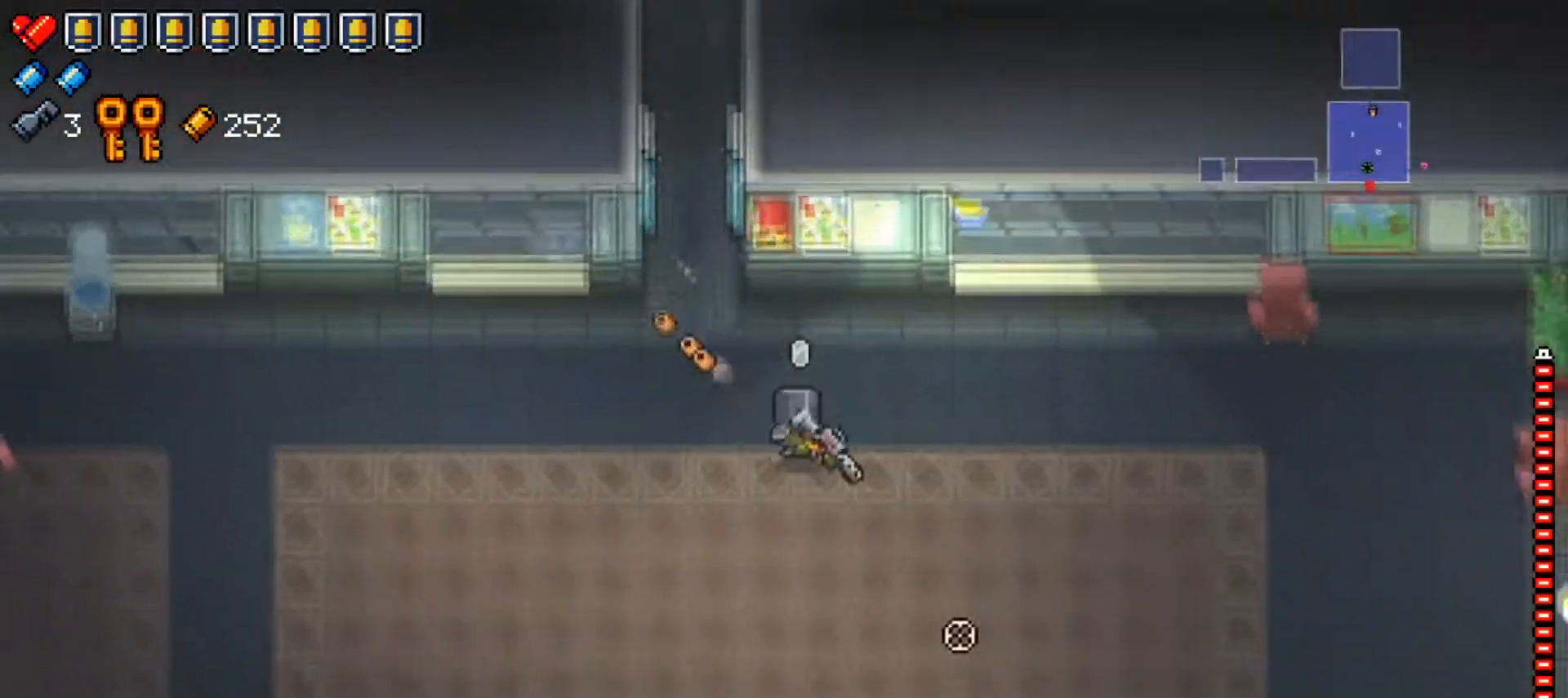
{"buttons": [], "left_stick": "down-right", "right_stick": "down", "events": [[34, "right_stick", "right"], [100, "right_stick", "up"], [167, "right_stick", "left"], [234, "right_stick", "down"], [301, "right_stick", "right"], [367, "right_stick", "up"], [417, "right_stick", "left"], [484, "right_stick", "down"]]}
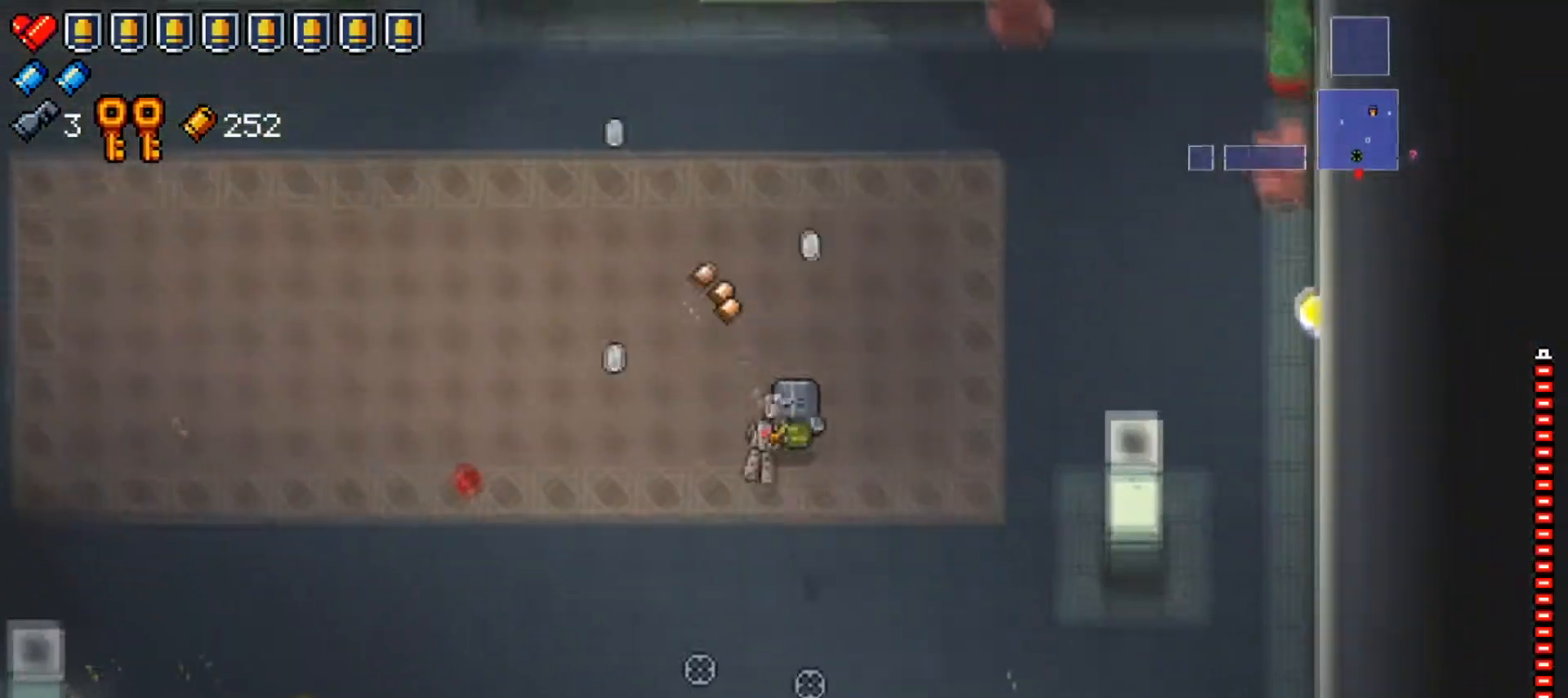
{"buttons": ["X"], "left_stick": "down-right", "right_stick": "center", "events": [[66, "right_stick", "right"], [117, "right_stick", "center"], [233, "X", "down"], [367, "X", "up"], [450, "X", "down"]]}
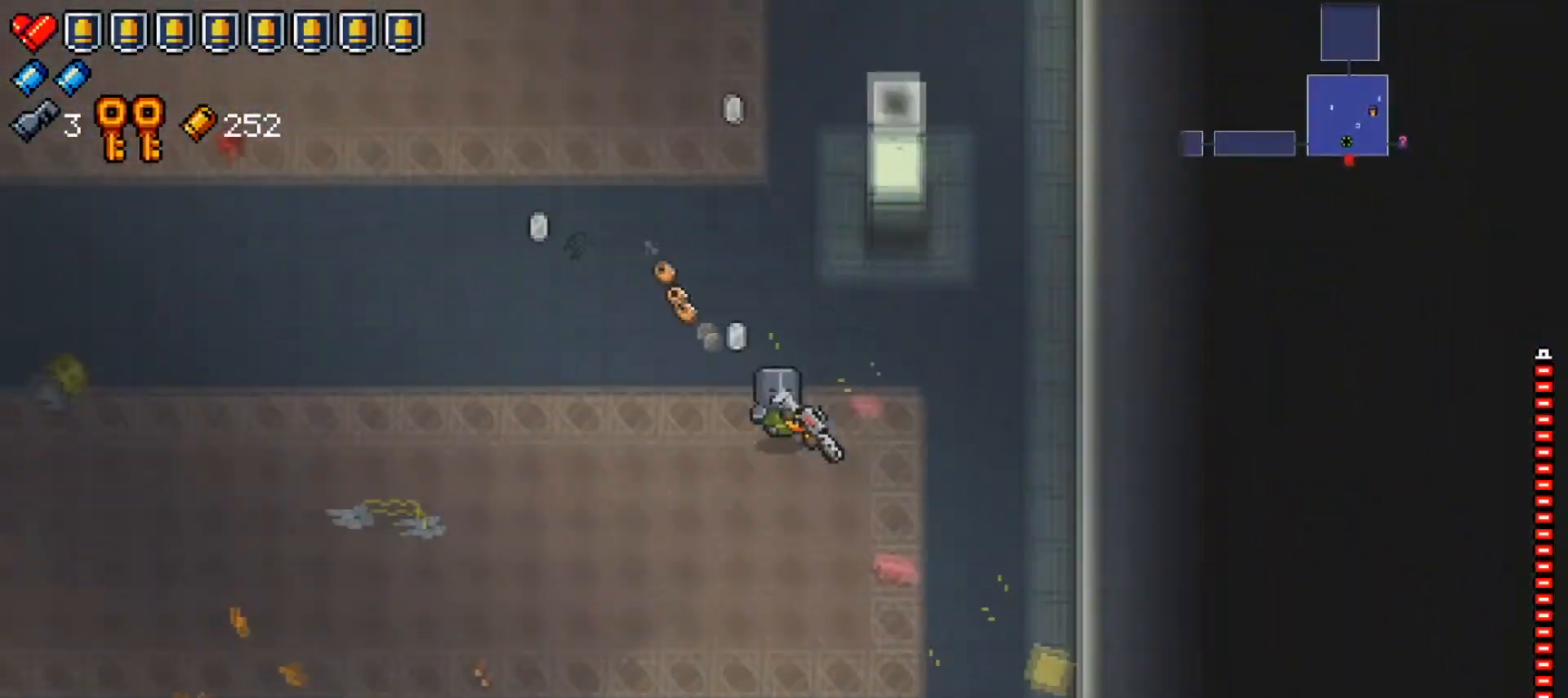
{"buttons": [], "left_stick": "down-right", "right_stick": "right", "events": [[84, "X", "up"], [467, "right_stick", "right"]]}
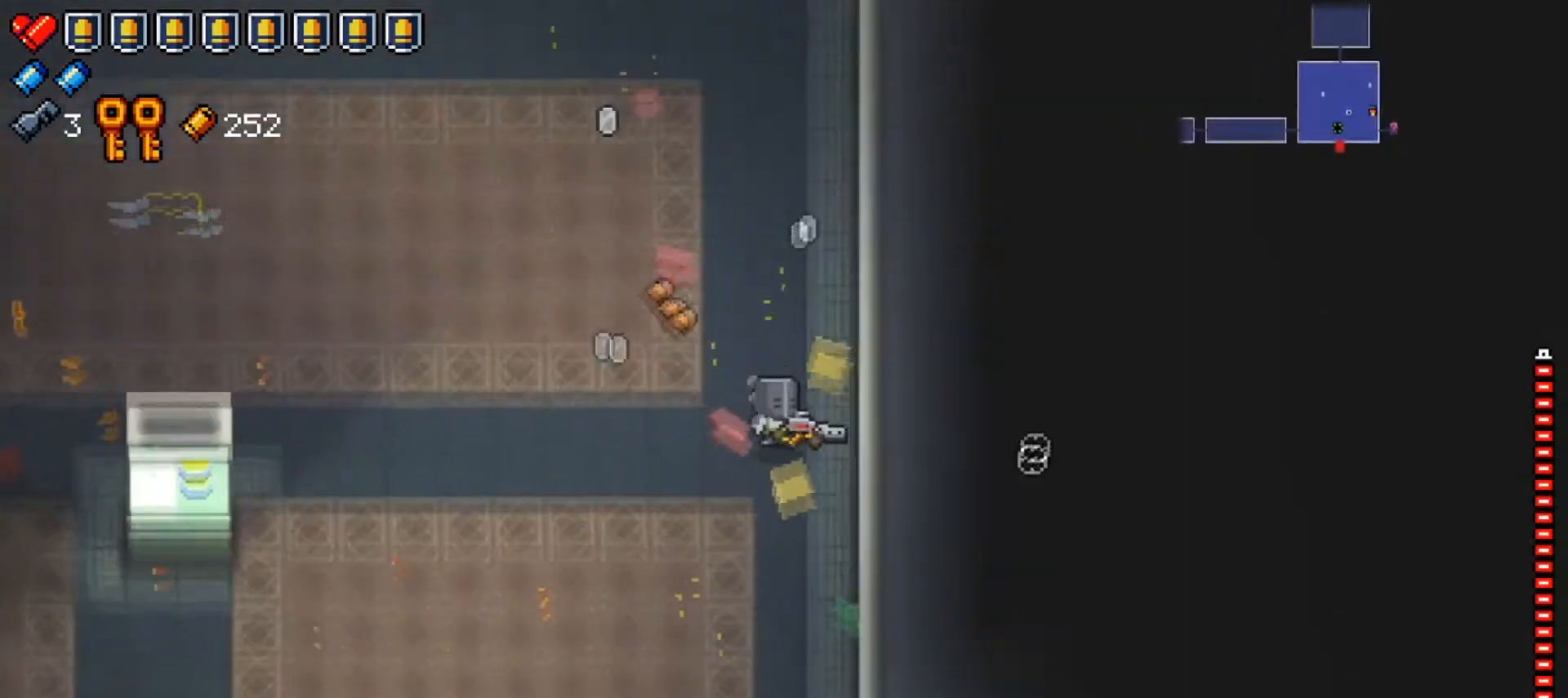
{"buttons": [], "left_stick": "down-right", "right_stick": "center", "events": [[250, "right_stick", "center"], [317, "X", "down"], [450, "X", "up"]]}
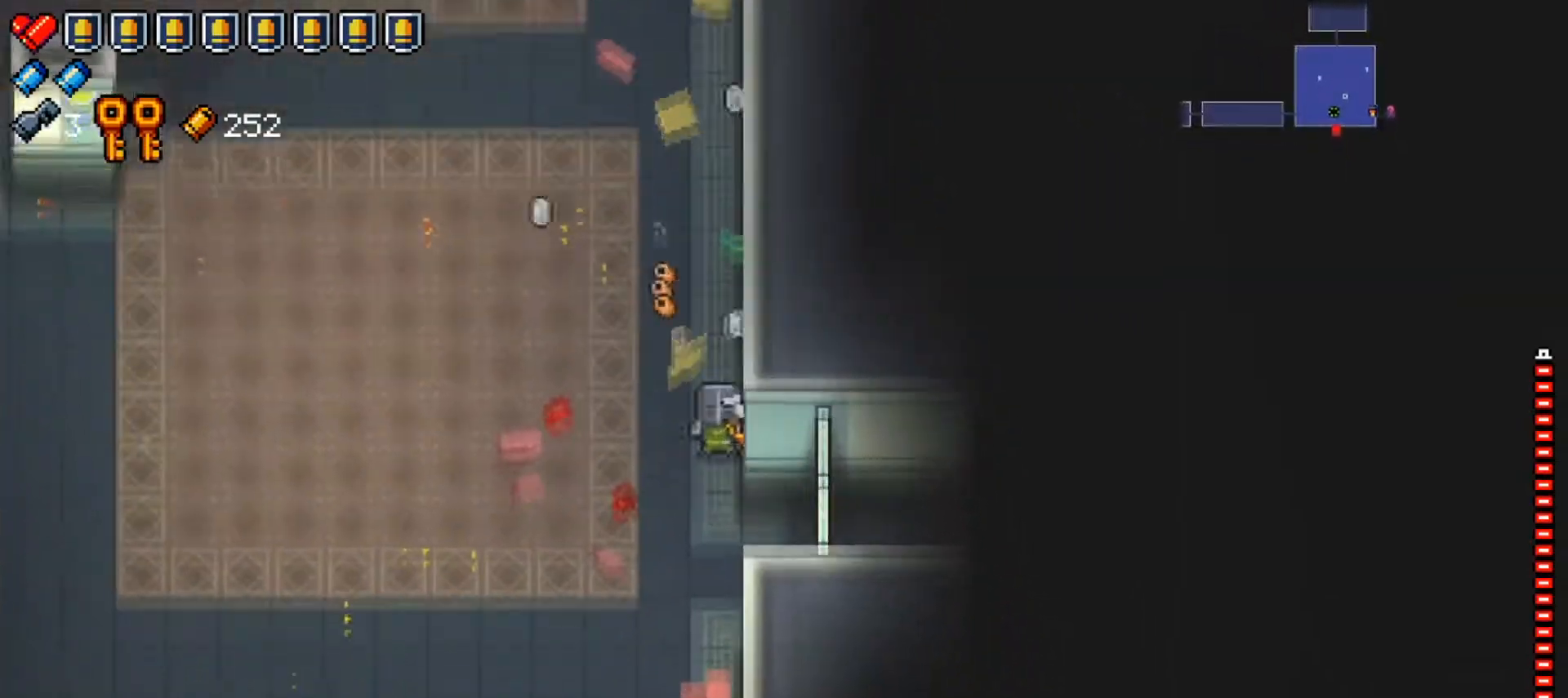
{"buttons": [], "left_stick": "right", "right_stick": "right", "events": [[150, "right_stick", "right"], [200, "left_stick", "right"], [334, "right_stick", "center"], [467, "right_stick", "right"]]}
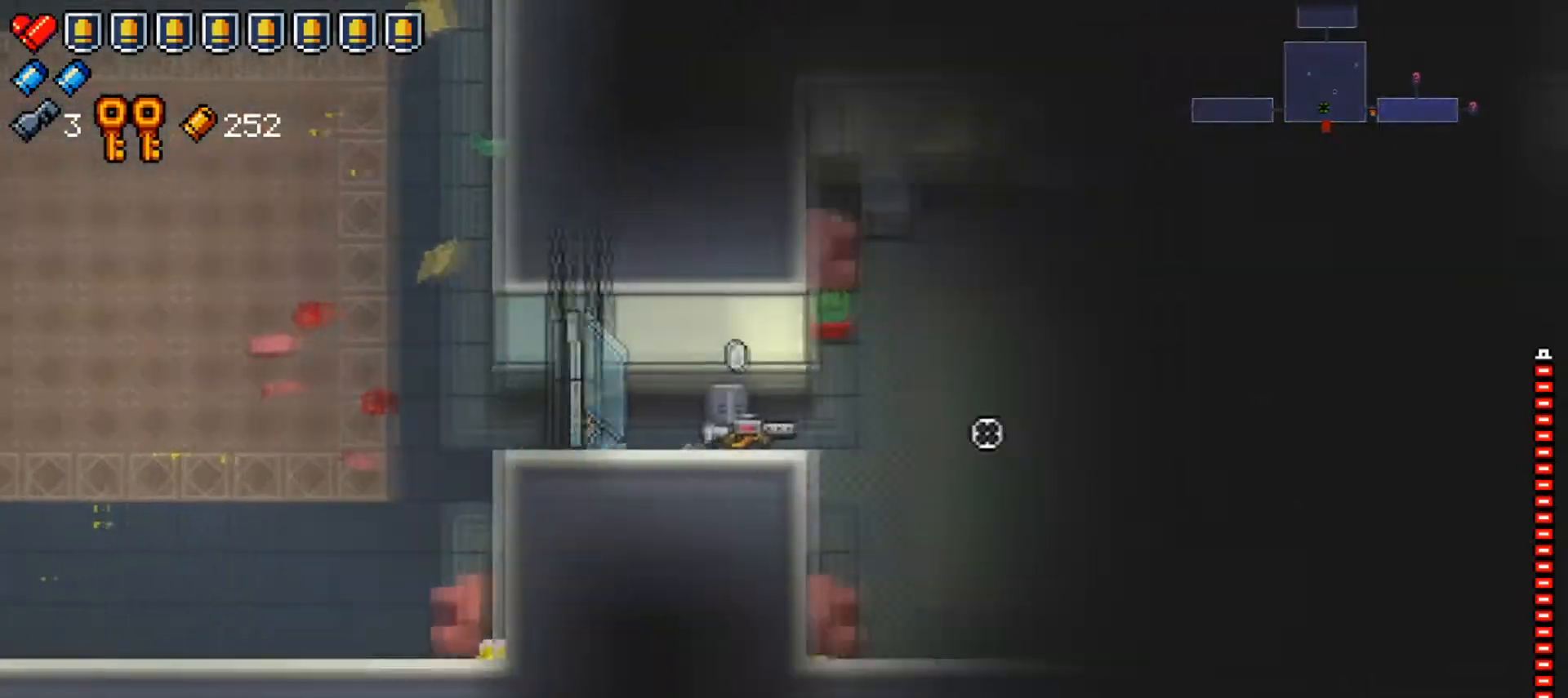
{"buttons": ["R1"], "left_stick": "down-right", "right_stick": "right", "events": [[367, "R1", "down"], [433, "left_stick", "down-right"]]}